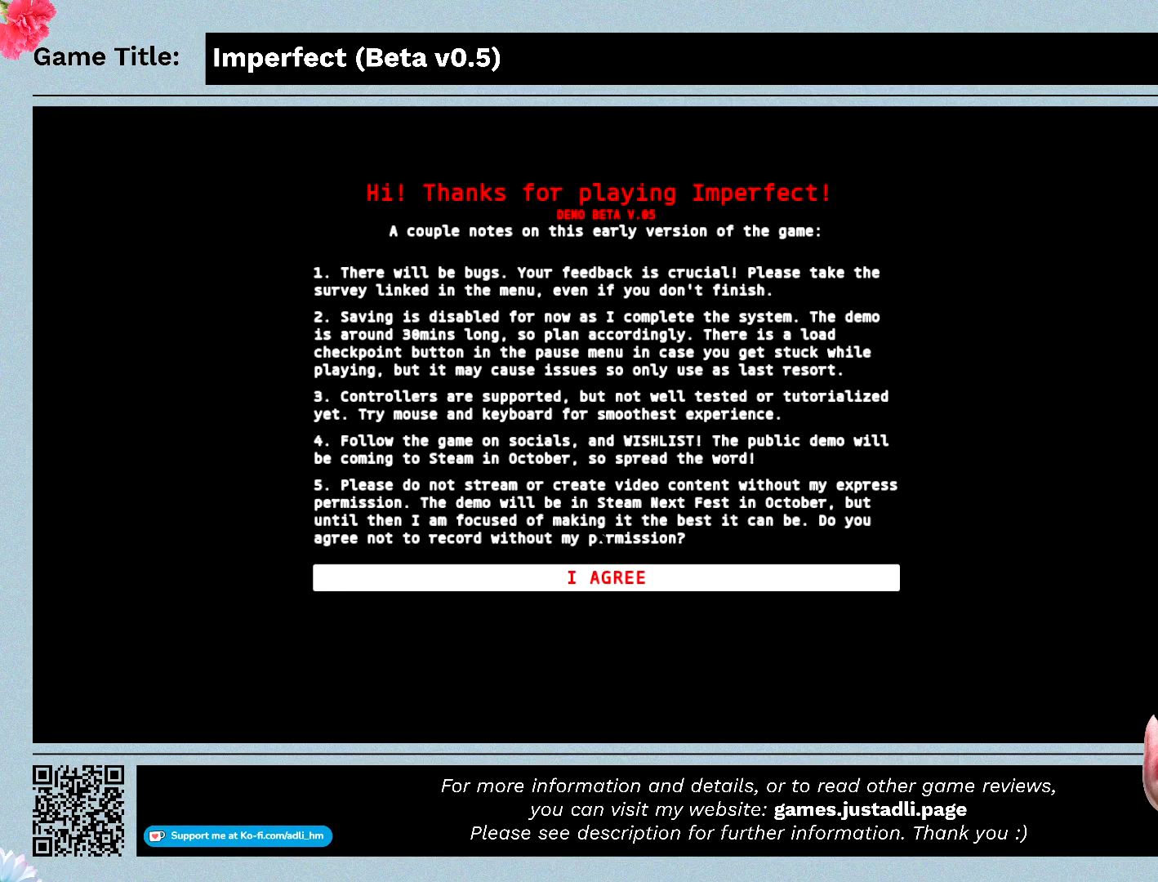
Gameplay with keyboard and mouse; each line is a JSON object with the keys and mouse buttons held at the frame after it. "events" lists presses ("down") and releases ("up") of "0", "1", "2", "3", "4", "5", "6", "7", "8", "9", "a", "alt", "b", "c", "caps_lock", "ctrl", "d", "down", "e", "escape", "f", "f1", "f2", "f3", "f4", "f5", "f6", "f7", "f8", "g", "h", "i", "j", "k", "l", "left", "m", "n", "o", "p", "q", "r", "return", "right", "s", "shift", "space", "t", "tab", "tilde", "u", "up", "v", "w", "x", "y", "z", "mouse_left", "mouse_wheel" and "mouse_right" between this image and that frame as [ms after this image, input, new state], when the widget could be followed in between. "mouse_left", "mouse_wheel", "mouse_right" = the "left", "wheel", "right" buttons of the "mouse" list. No other keys are recorded. "wheel" means that the mouse wheel is clicked or scrolled. Mouse movement is not recorded.
{"keys": [], "mouse": ["left"], "events": [[500, "mouse_left", "down"]]}
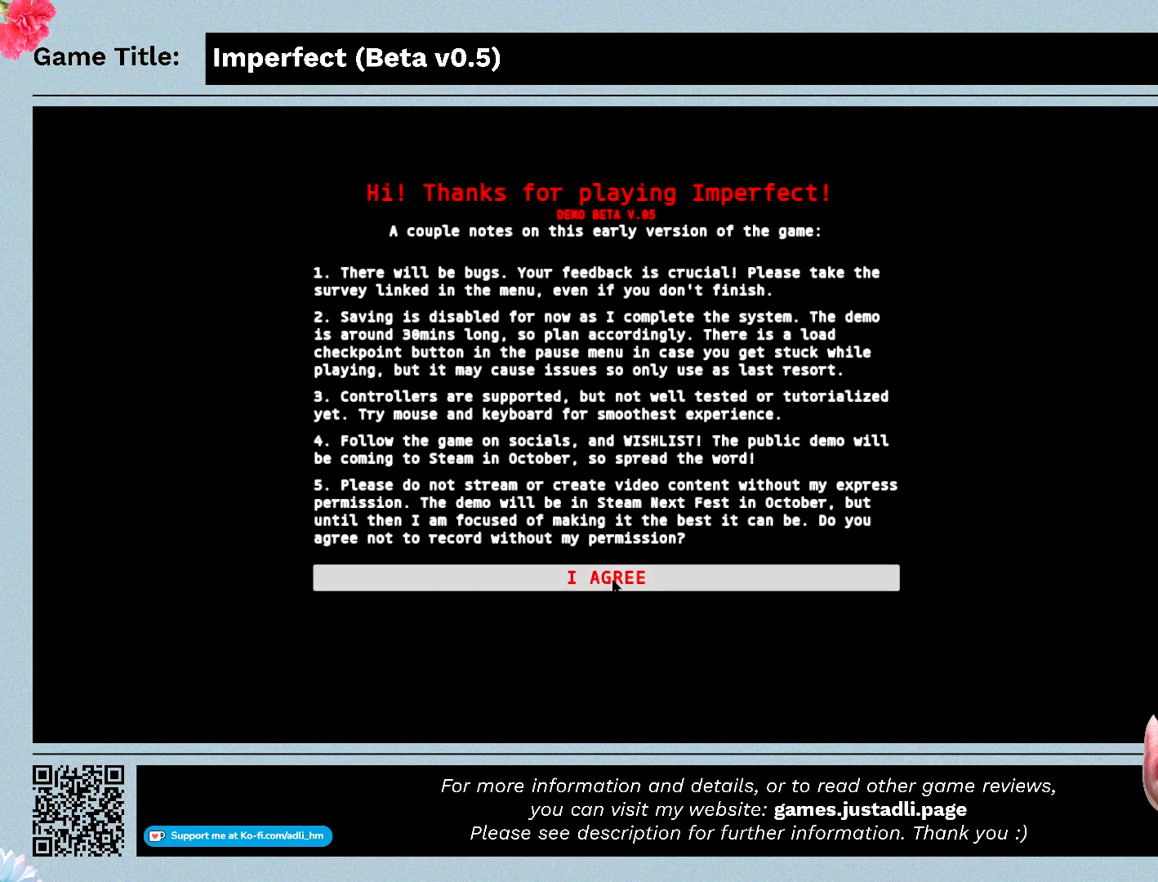
{"keys": [], "mouse": [], "events": [[500, "mouse_left", "up"]]}
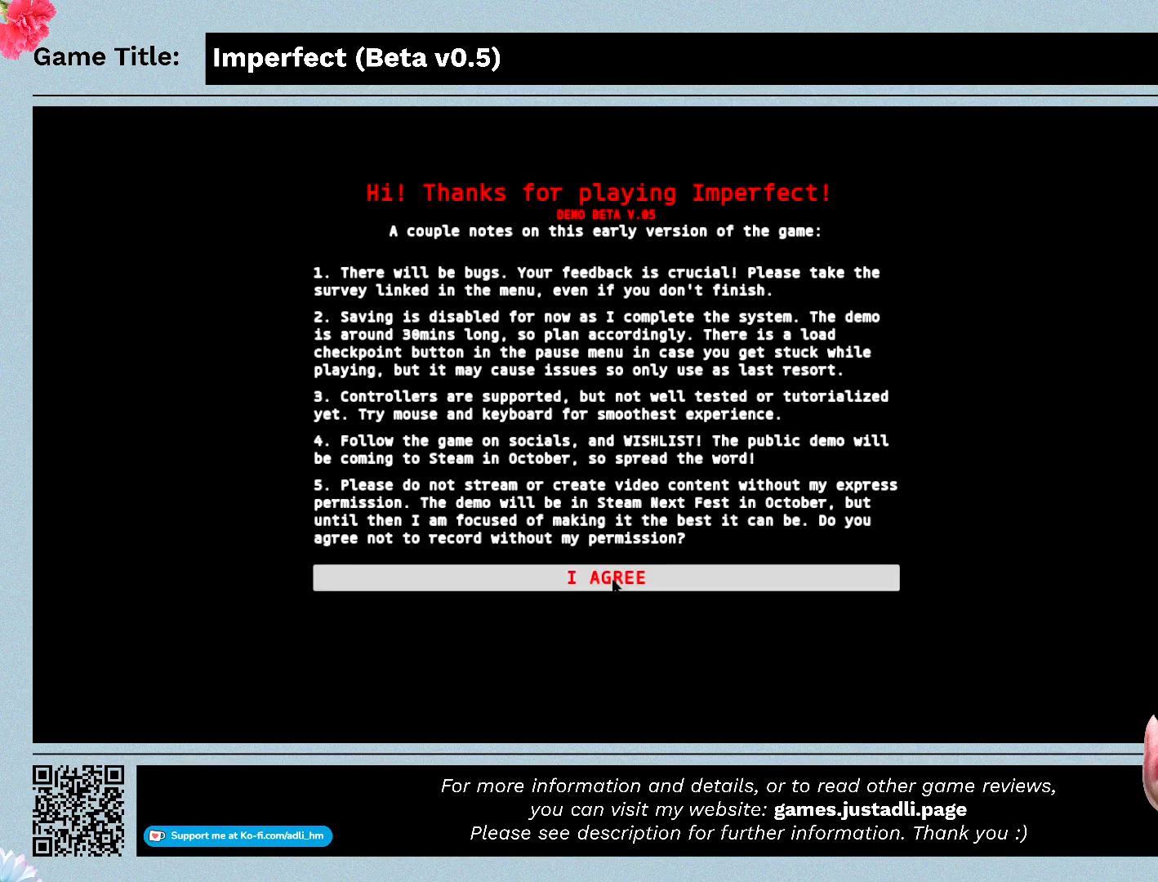
{"keys": [], "mouse": [], "events": []}
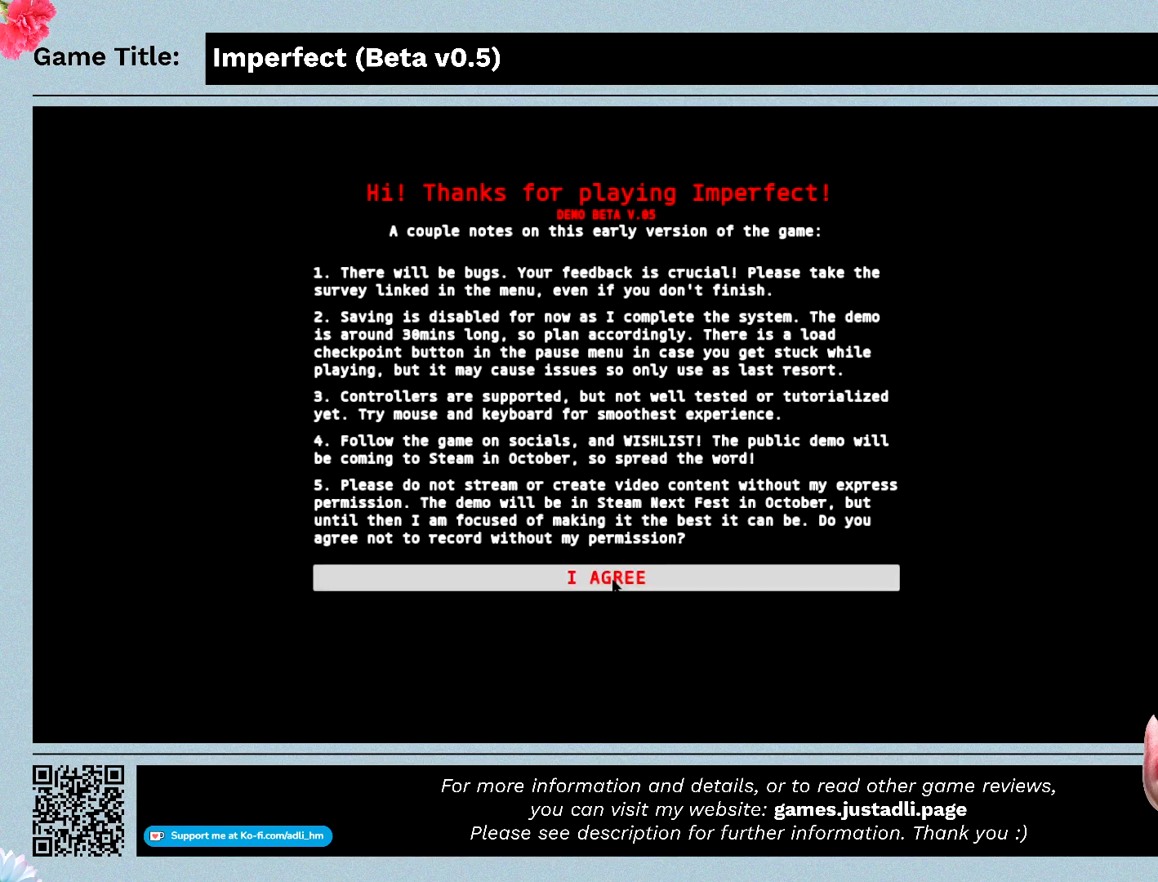
{"keys": [], "mouse": [], "events": []}
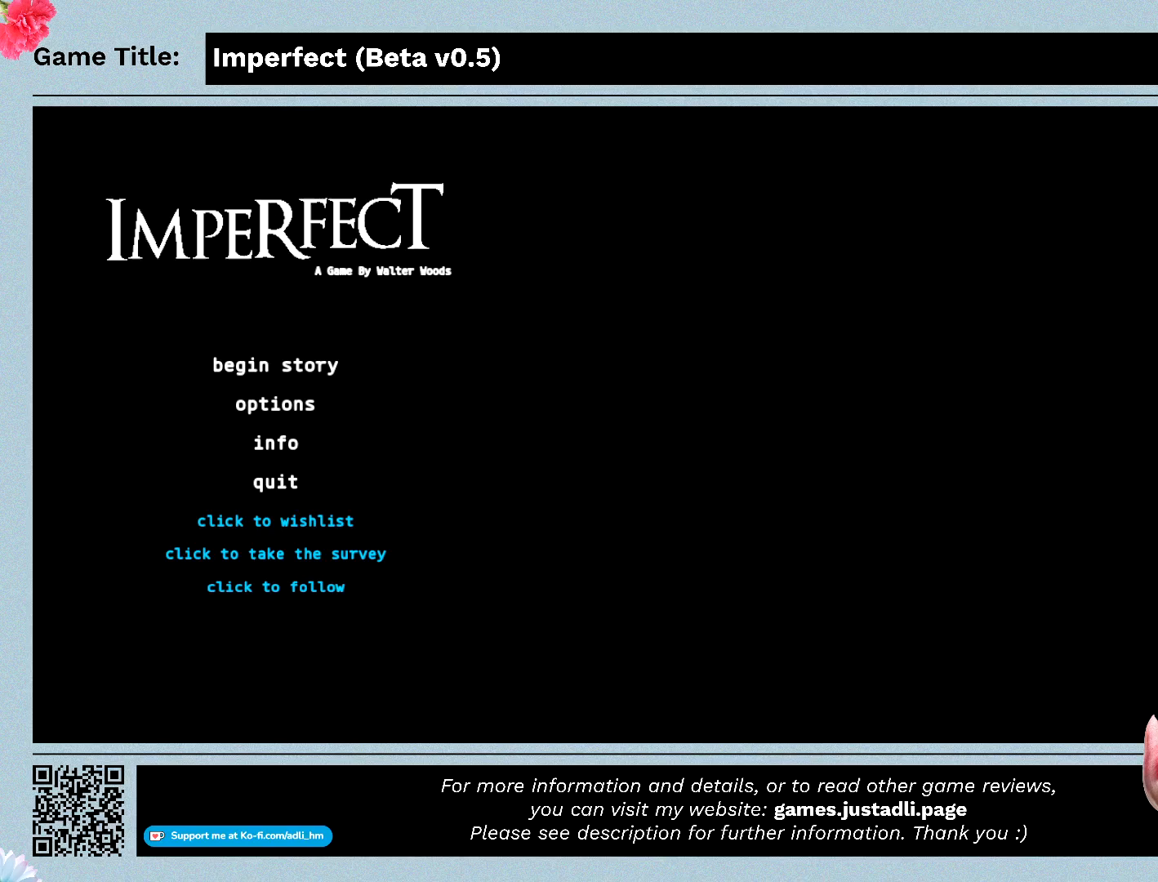
{"keys": [], "mouse": [], "events": []}
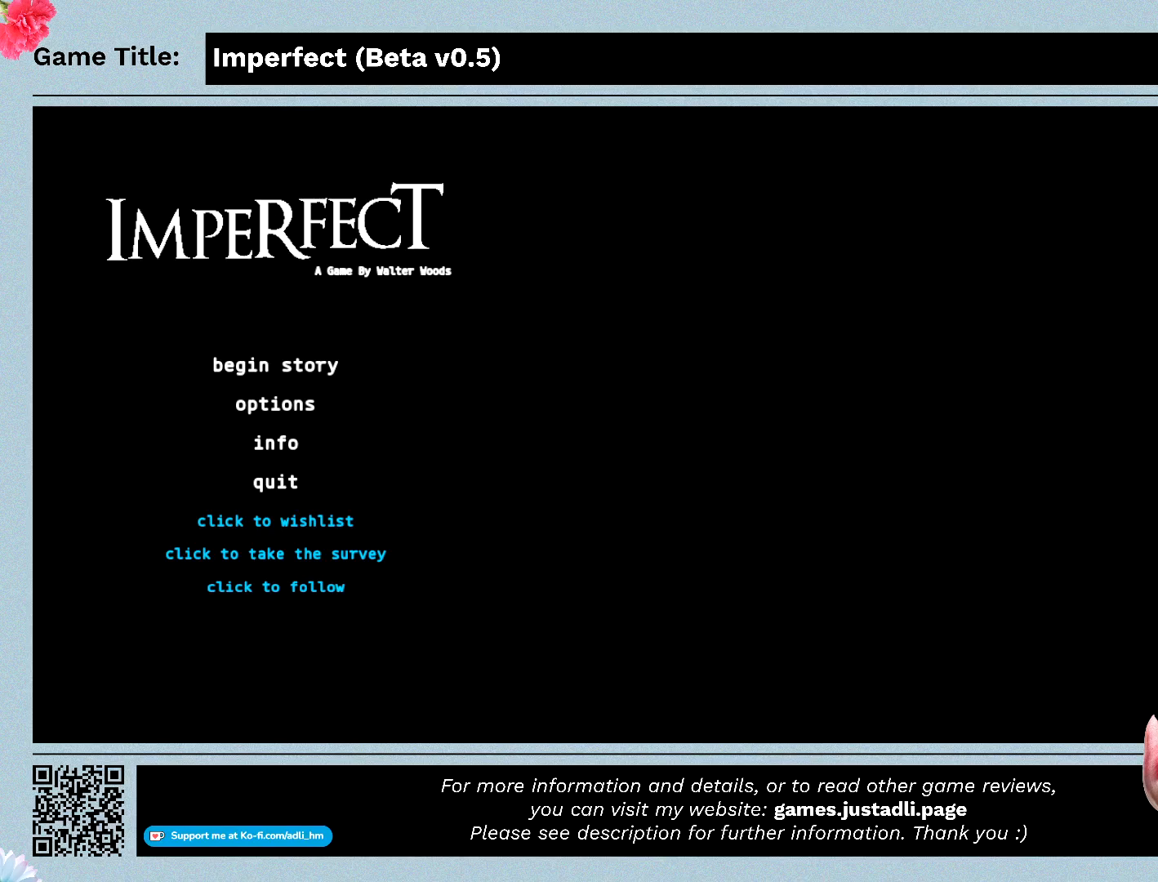
{"keys": [], "mouse": [], "events": []}
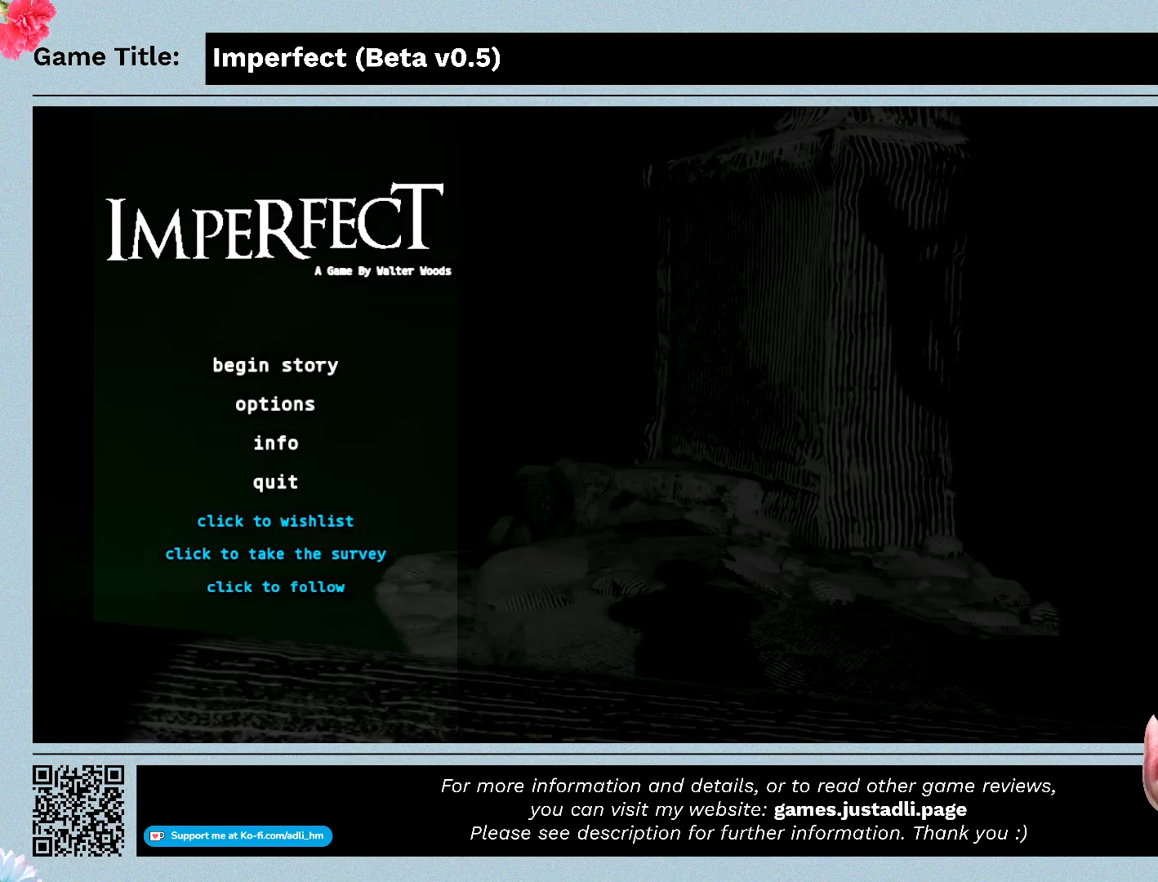
{"keys": [], "mouse": [], "events": []}
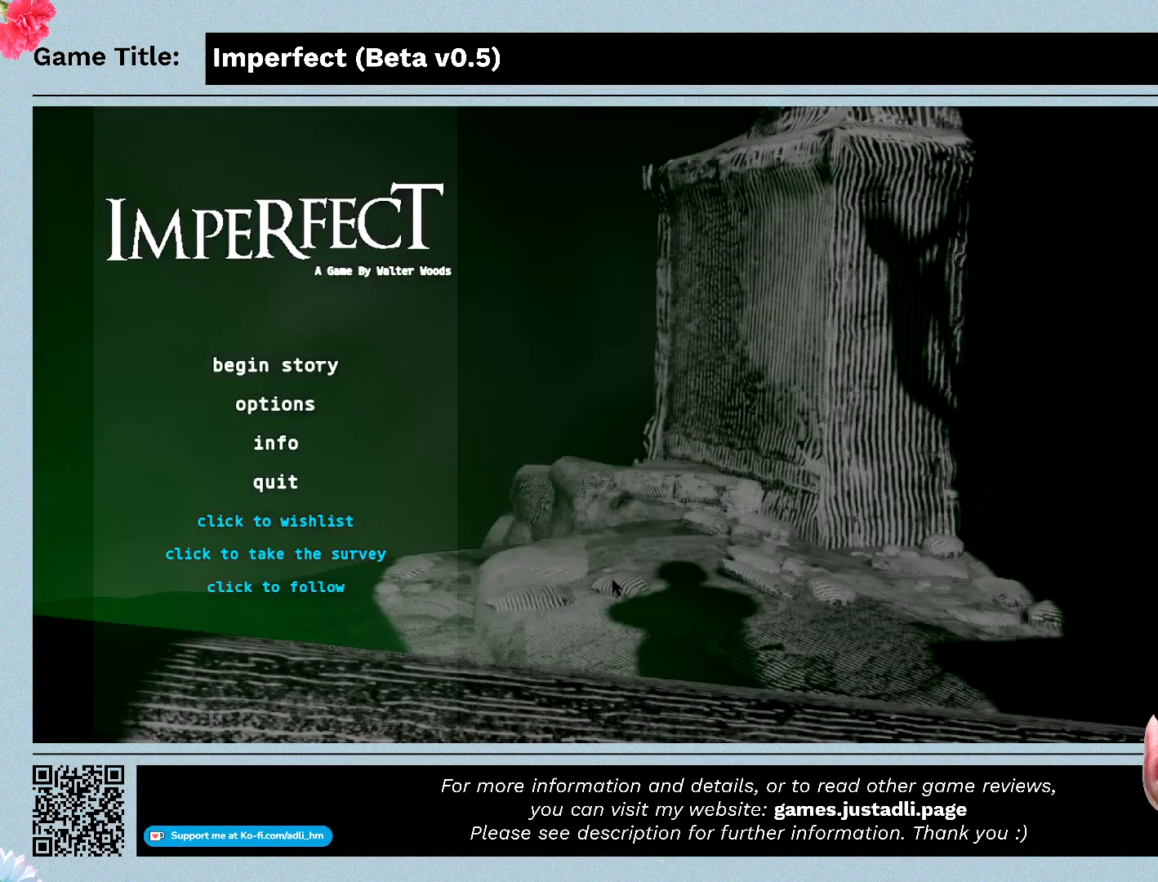
{"keys": [], "mouse": [], "events": []}
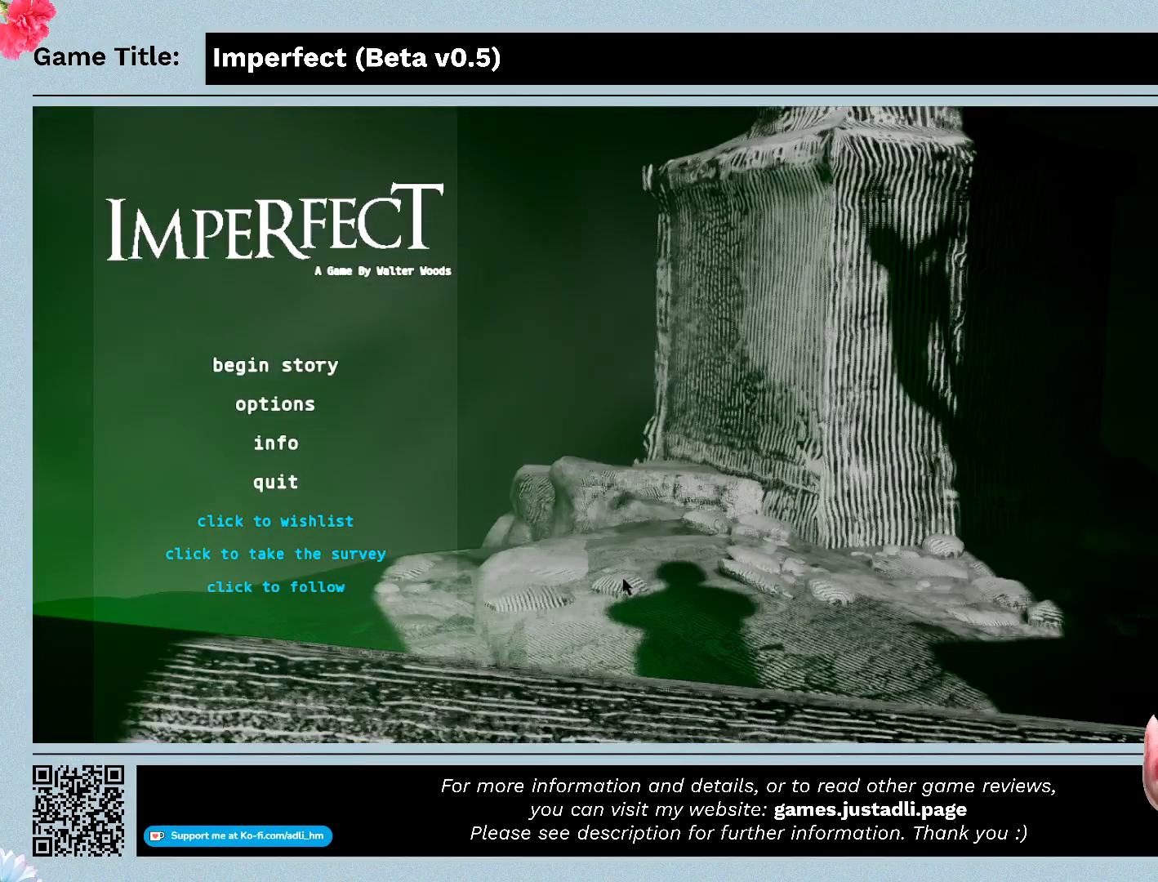
{"keys": [], "mouse": [], "events": []}
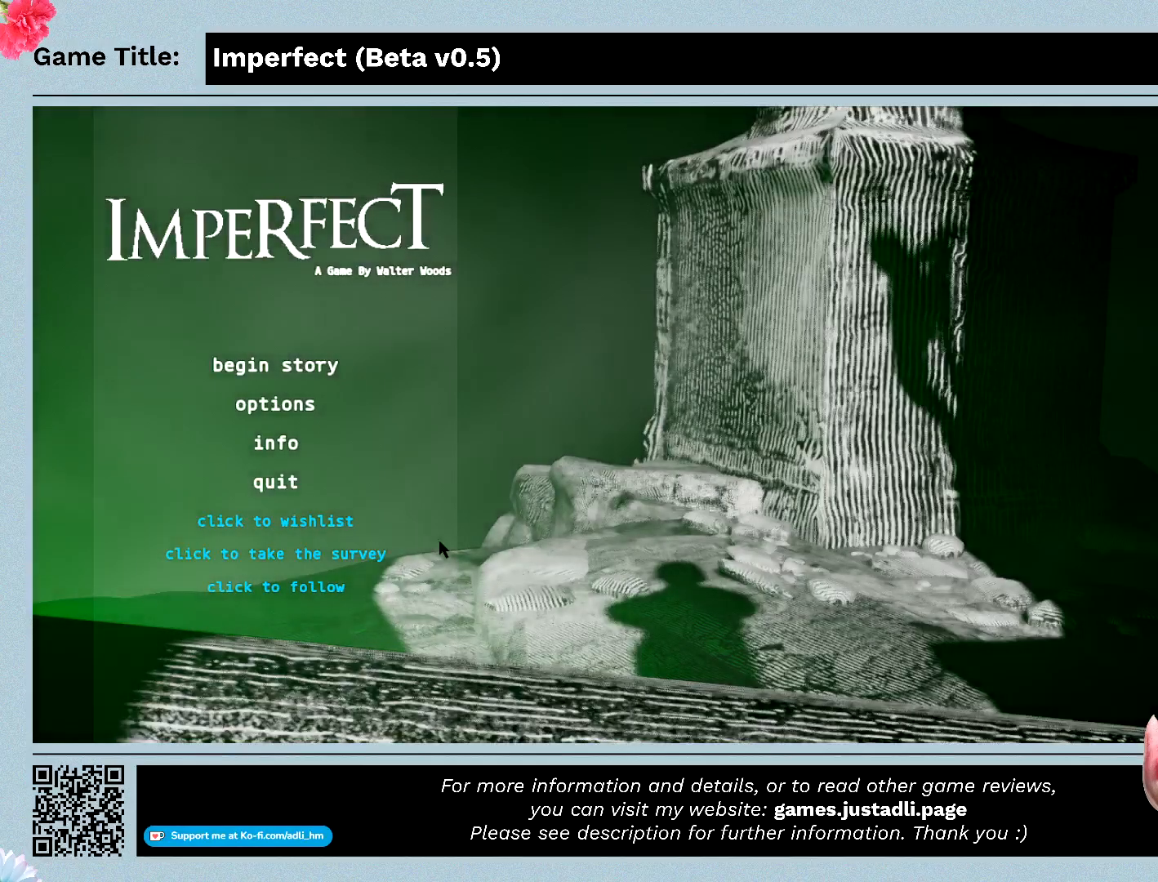
{"keys": [], "mouse": [], "events": []}
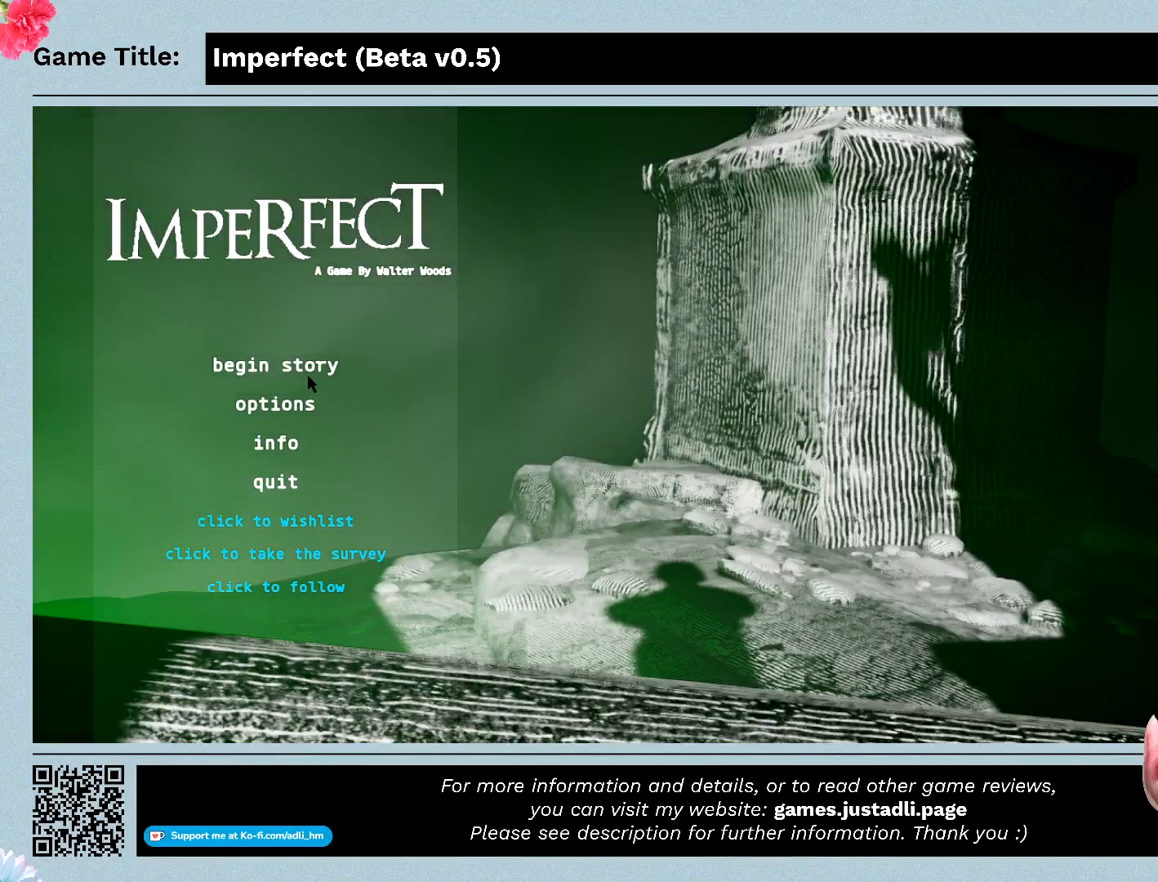
{"keys": [], "mouse": [], "events": []}
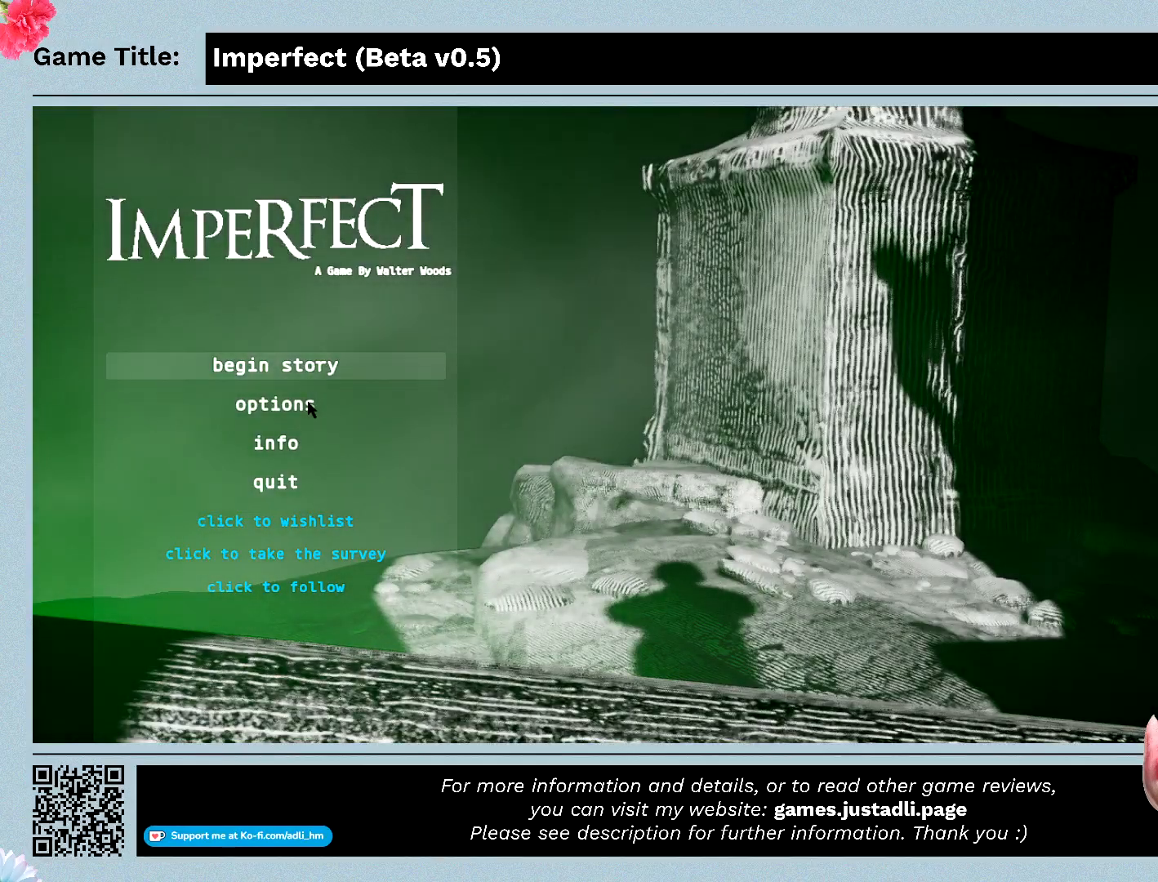
{"keys": [], "mouse": [], "events": []}
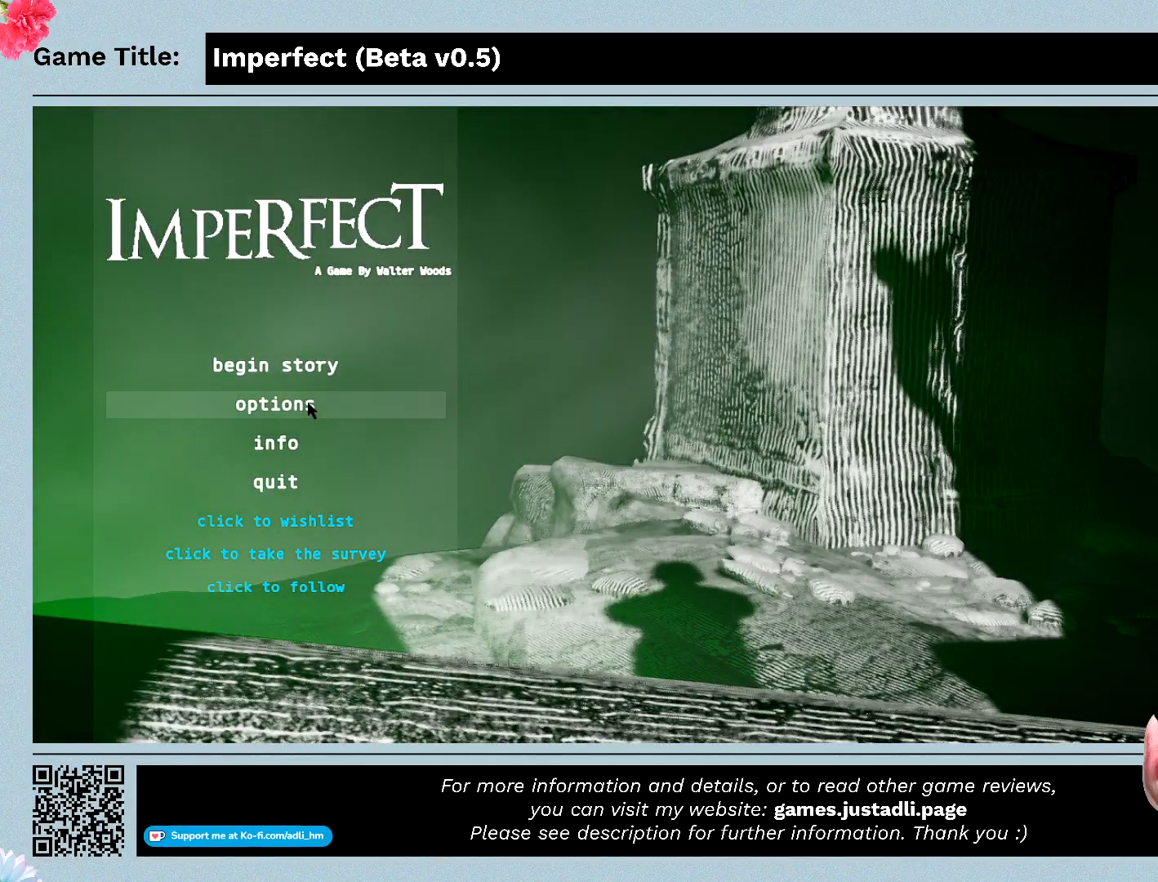
{"keys": [], "mouse": [], "events": [[33, "mouse_left", "down"], [367, "mouse_left", "up"]]}
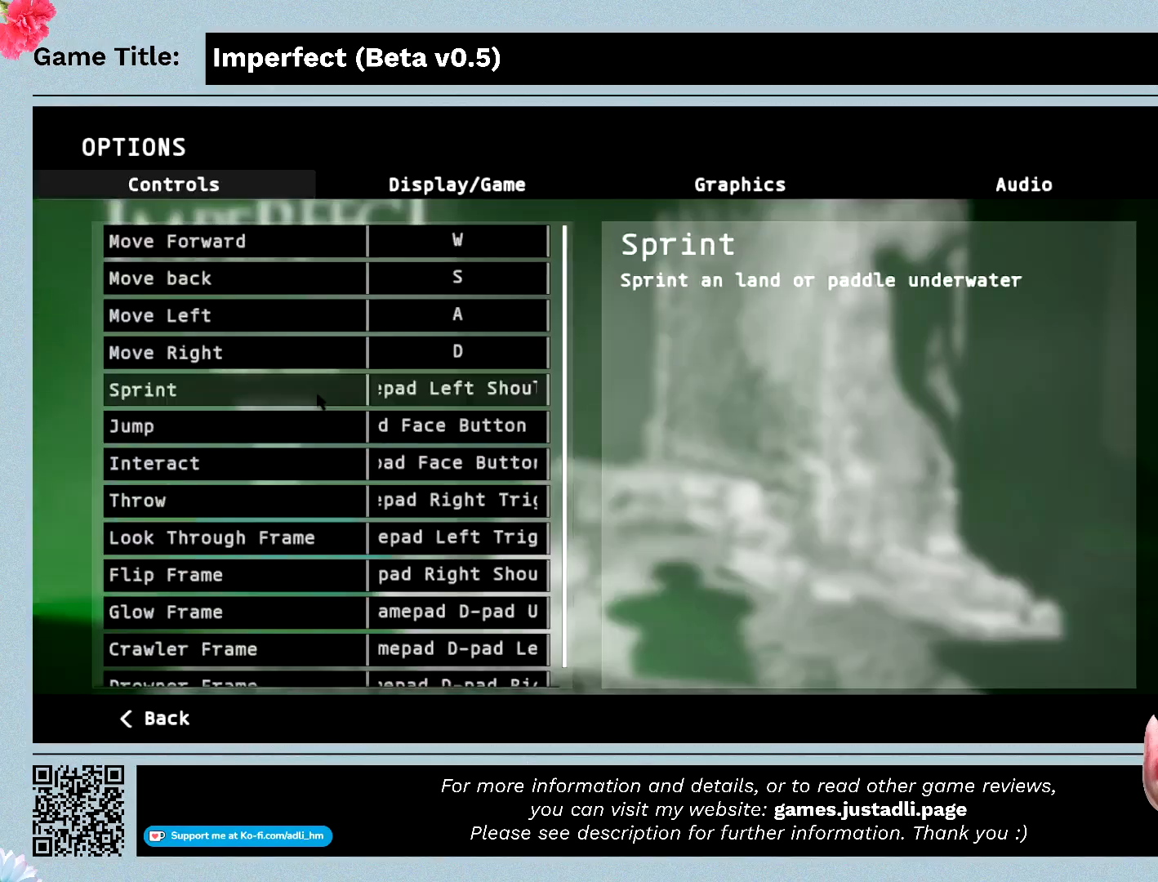
{"keys": [], "mouse": [], "events": []}
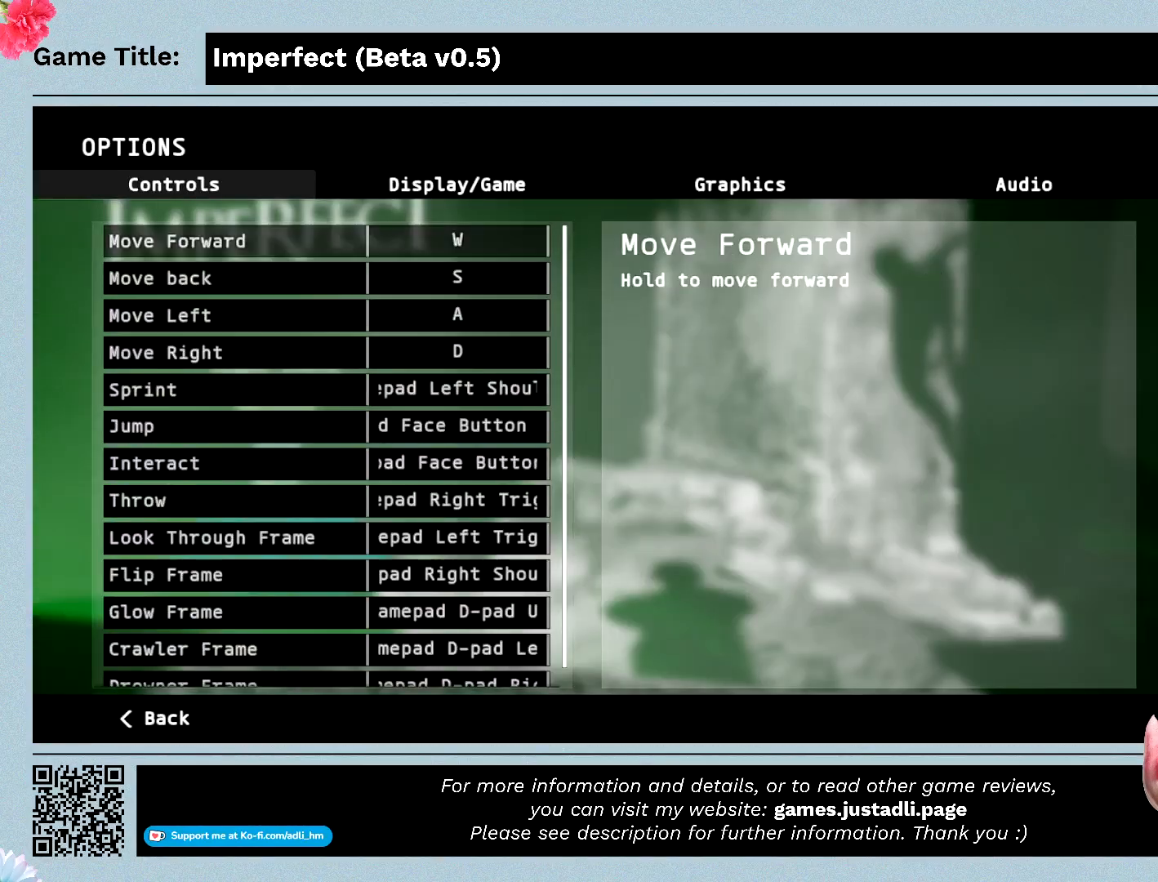
{"keys": [], "mouse": [], "events": []}
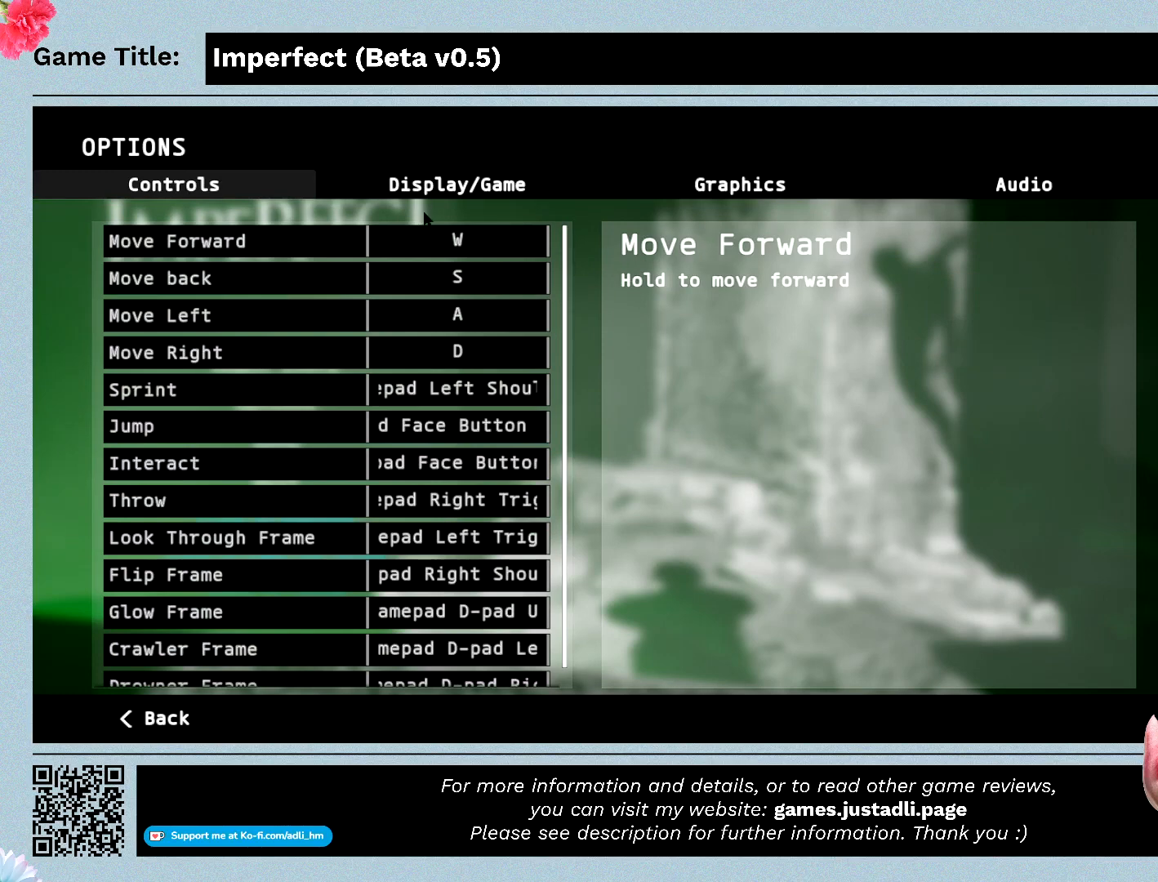
{"keys": [], "mouse": [], "events": []}
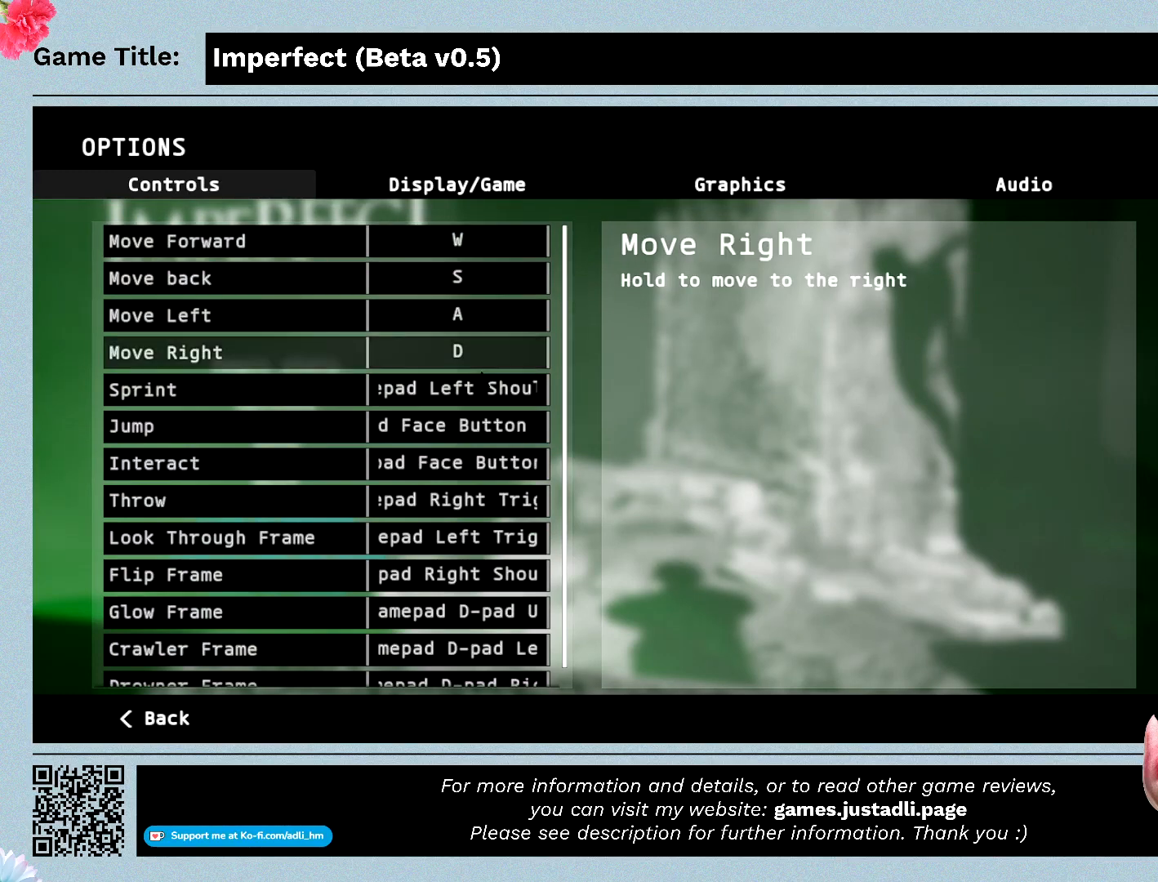
{"keys": [], "mouse": [], "events": []}
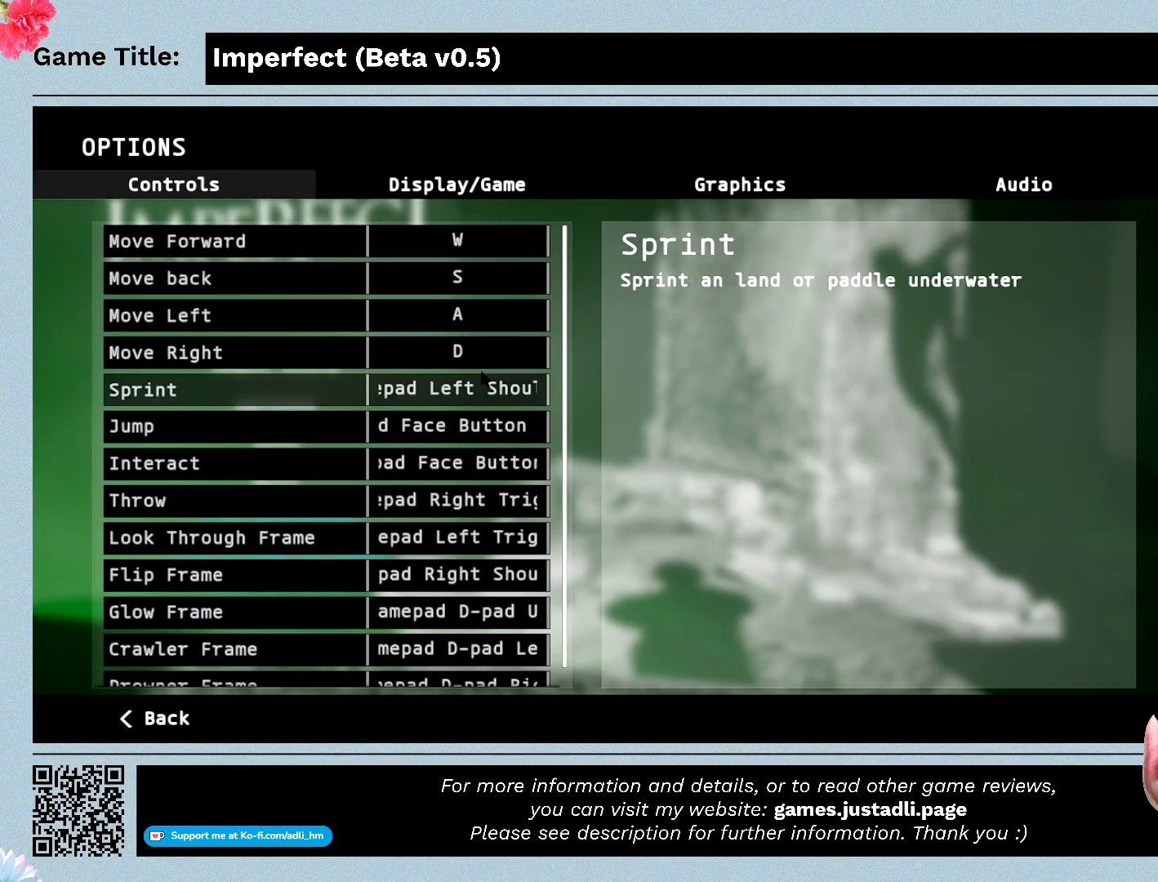
{"keys": [], "mouse": [], "events": []}
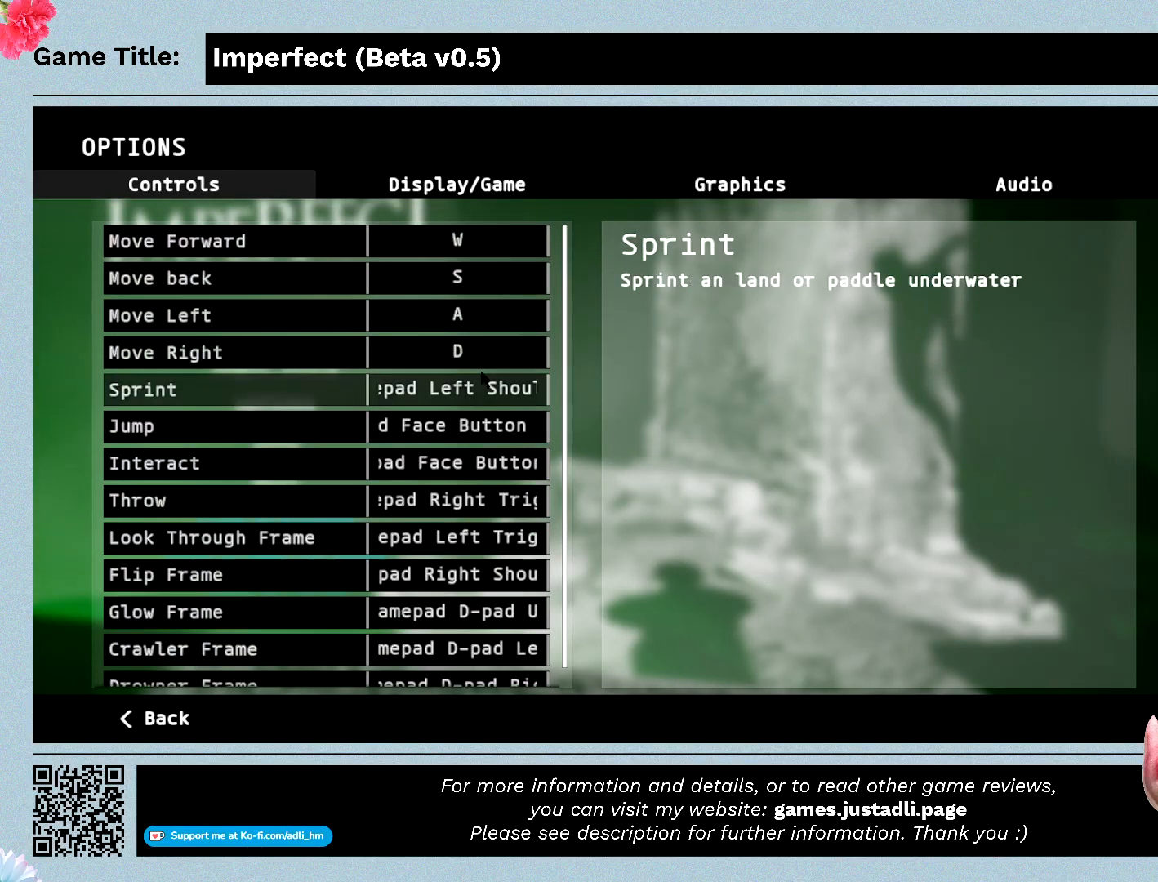
{"keys": [], "mouse": [], "events": []}
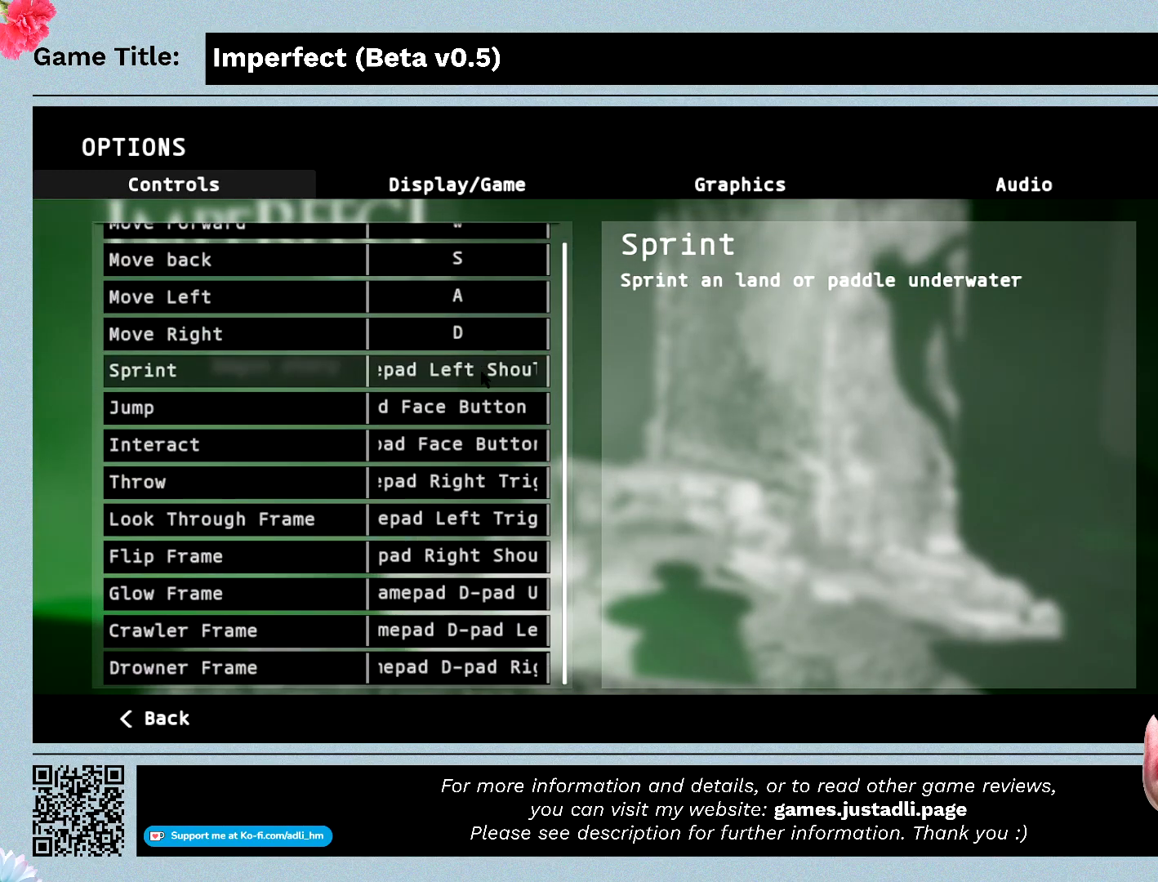
{"keys": [], "mouse": [], "events": []}
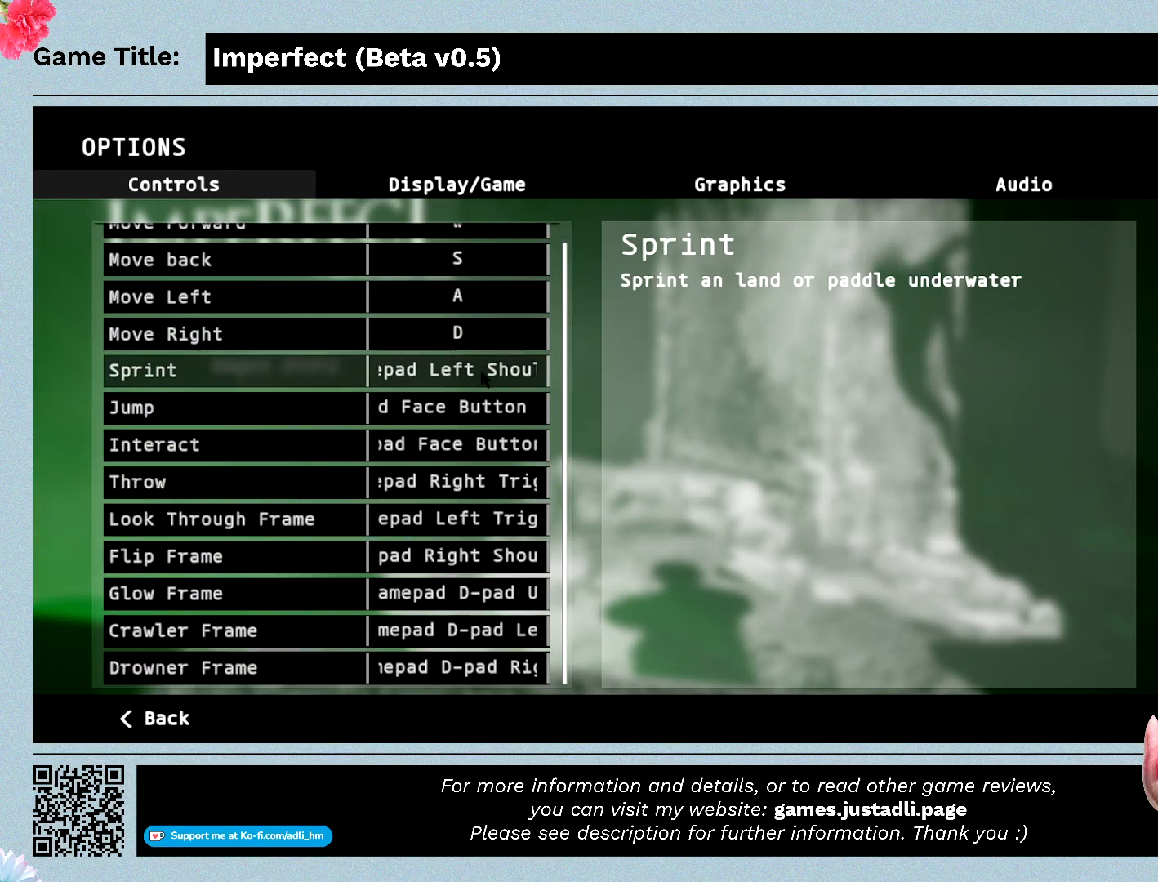
{"keys": [], "mouse": [], "events": []}
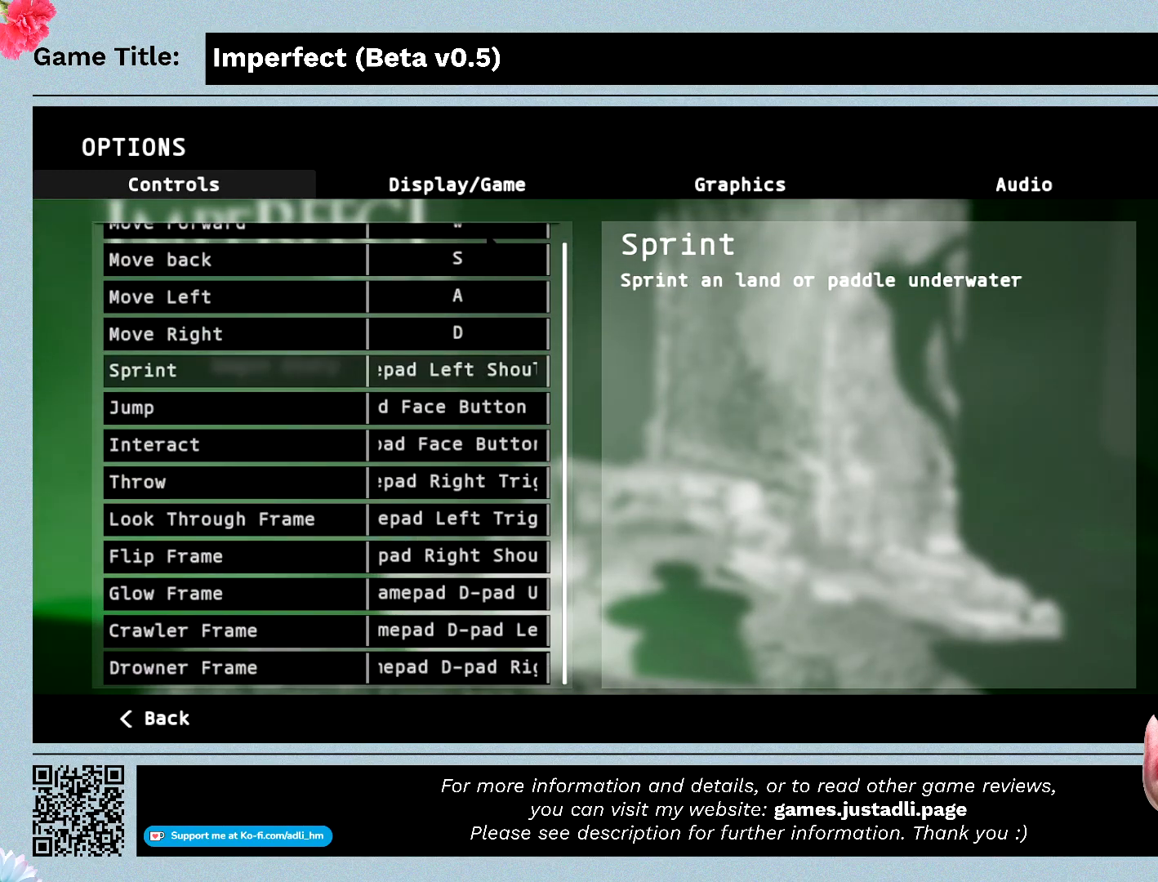
{"keys": [], "mouse": [], "events": []}
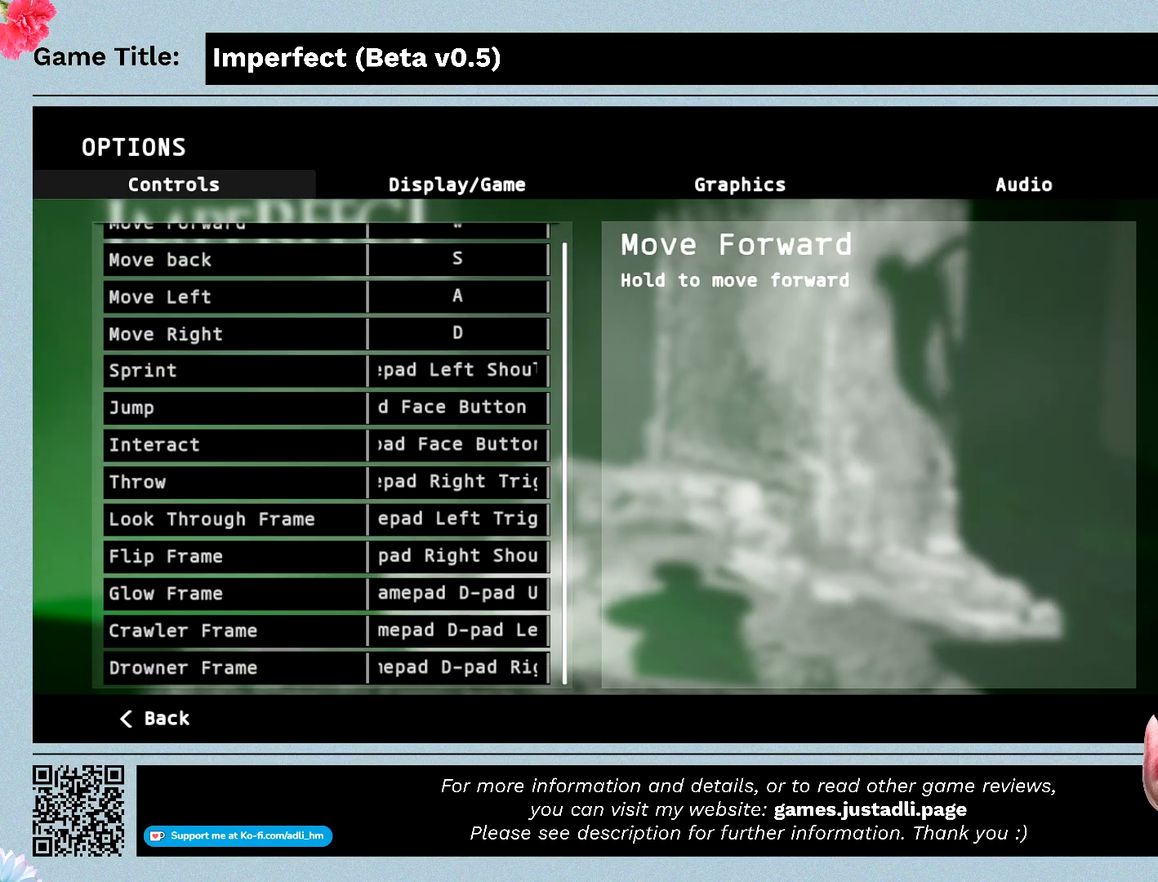
{"keys": [], "mouse": [], "events": []}
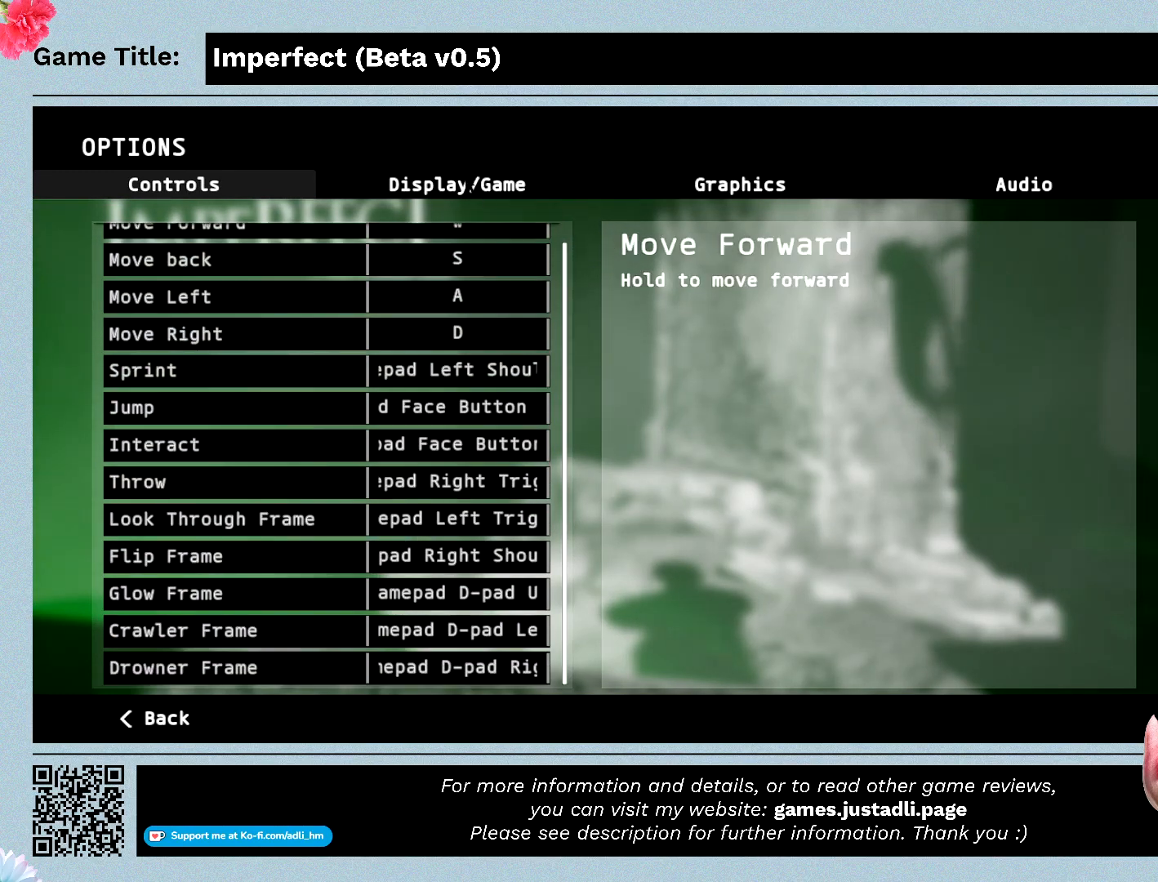
{"keys": [], "mouse": [], "events": [[33, "mouse_left", "down"], [500, "mouse_left", "up"]]}
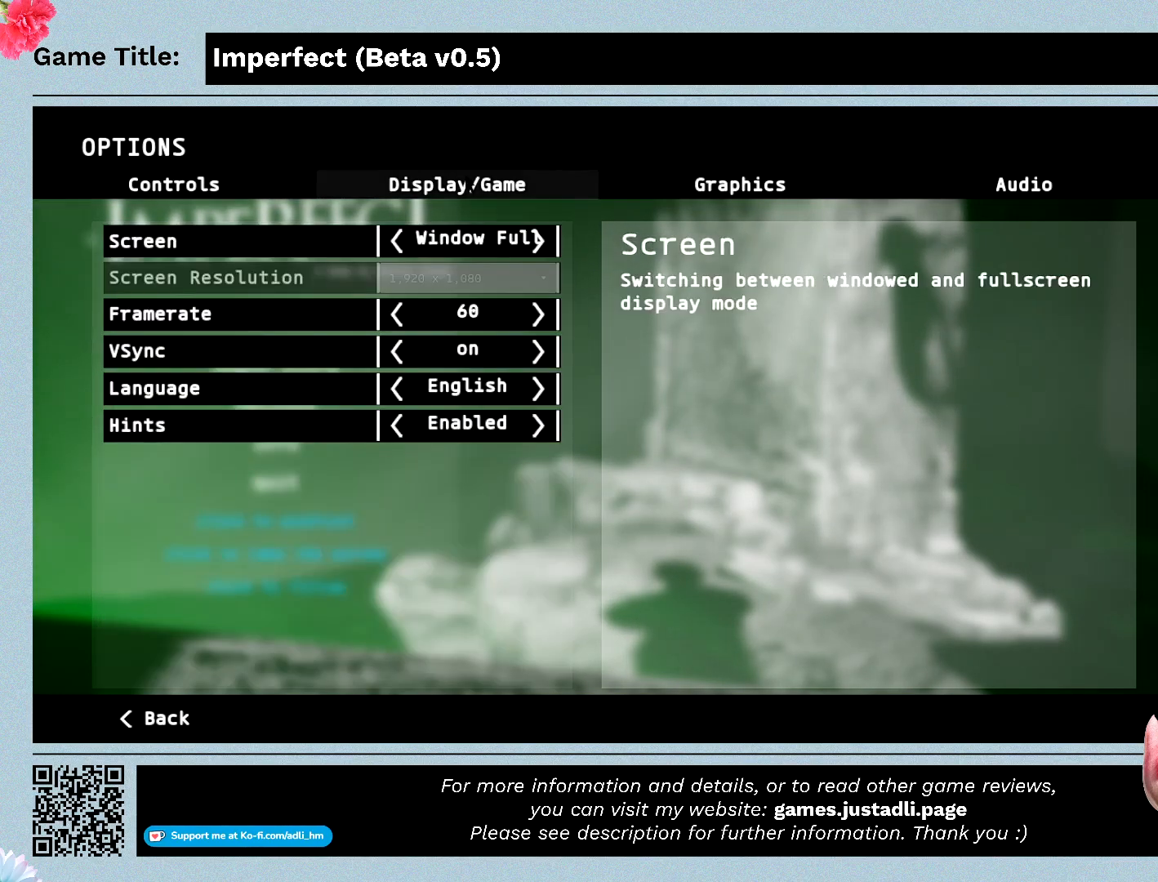
{"keys": [], "mouse": [], "events": []}
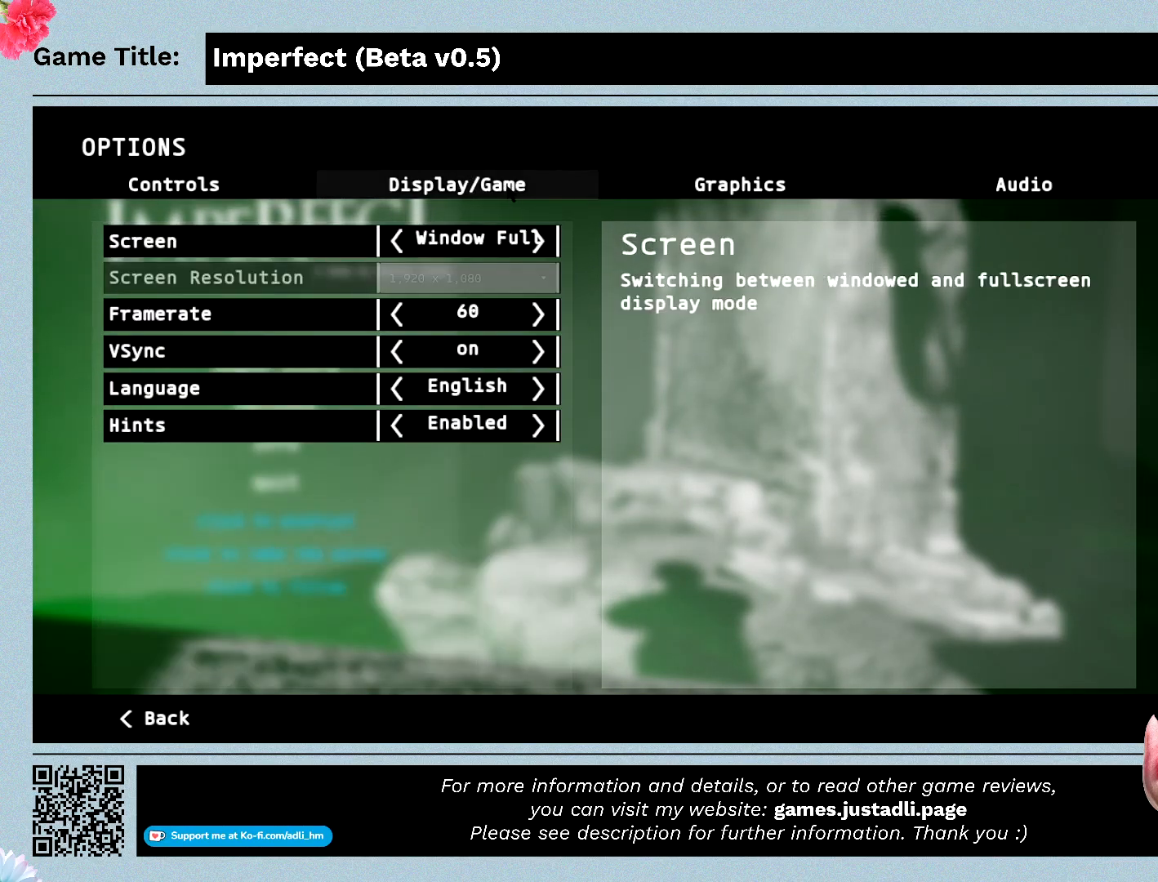
{"keys": [], "mouse": [], "events": []}
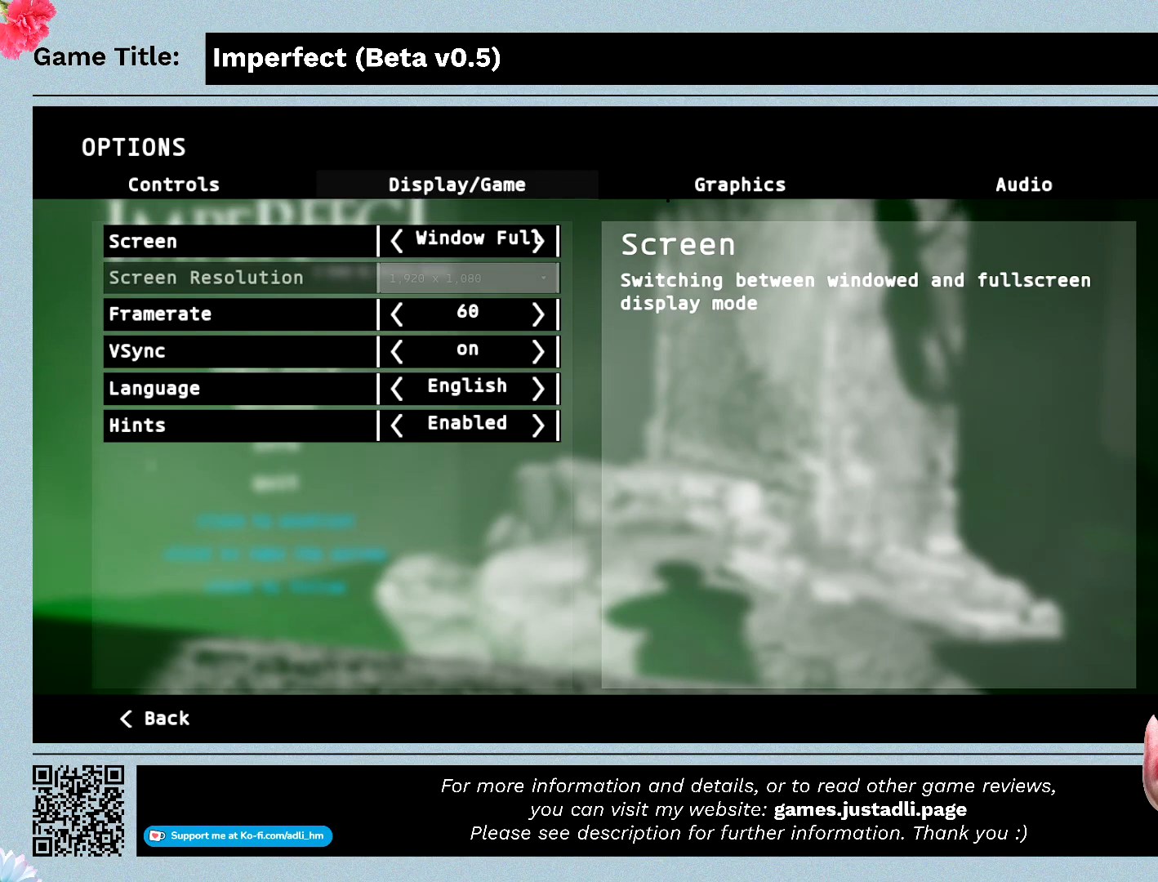
{"keys": [], "mouse": [], "events": []}